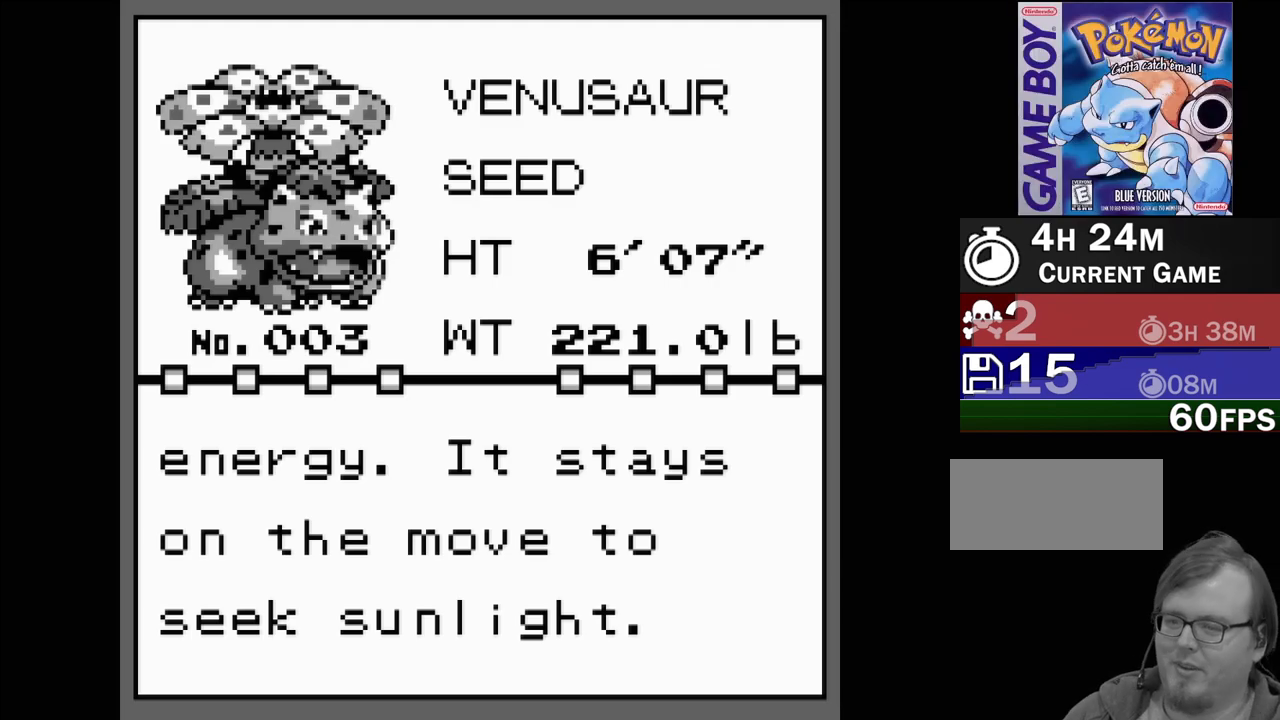
Gameplay with a controller (Nintendo layout); each line is a JSON object with the inputs held at the frame after it. "events" lists button and stick changes between this image and that frame as [ms after this image, input, new state], when the widget could be followed in between. Not read: L3 R3.
{"buttons": [], "events": [[83, "B", "down"], [200, "B", "up"]]}
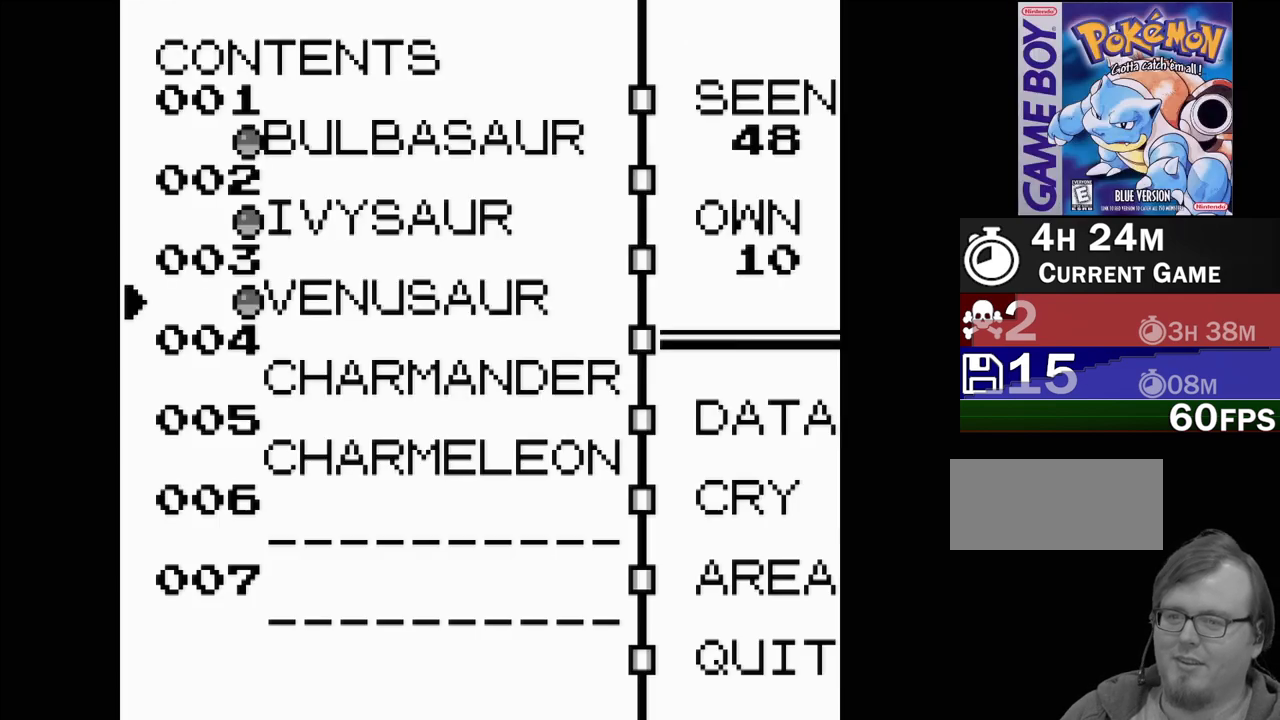
{"buttons": [], "events": [[250, "B", "down"], [383, "B", "up"]]}
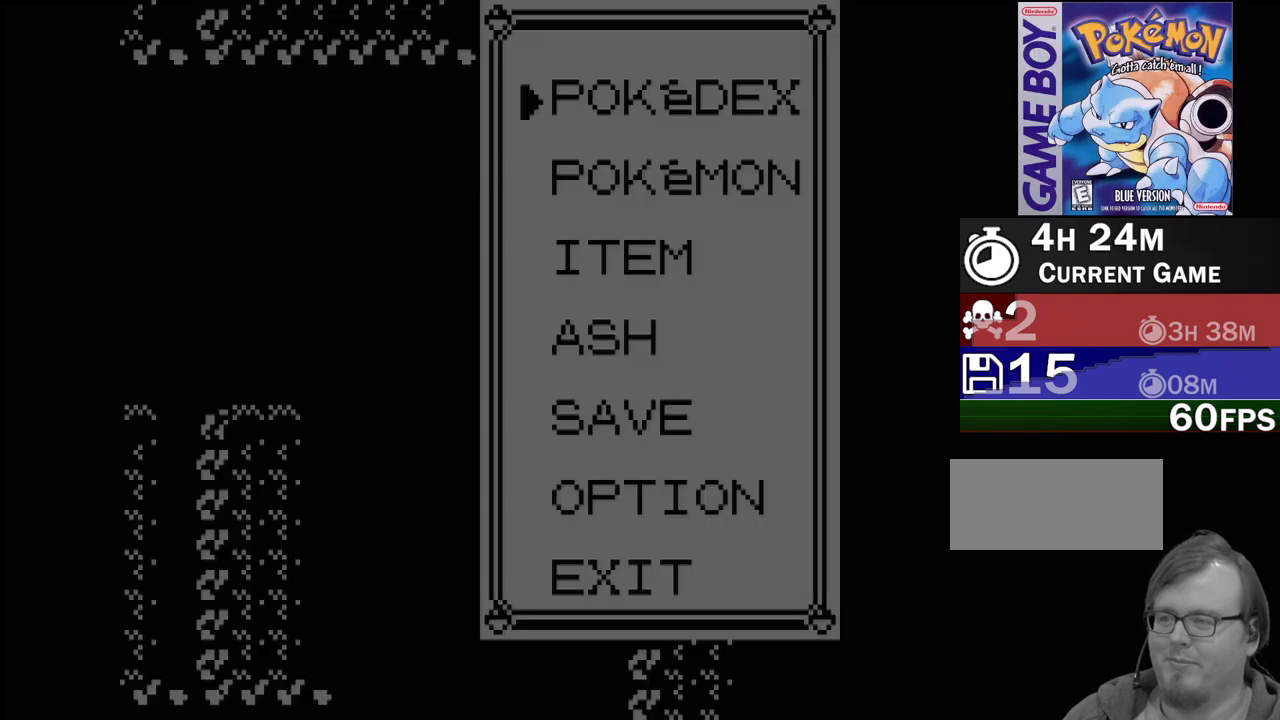
{"buttons": ["B"], "events": [[433, "B", "down"]]}
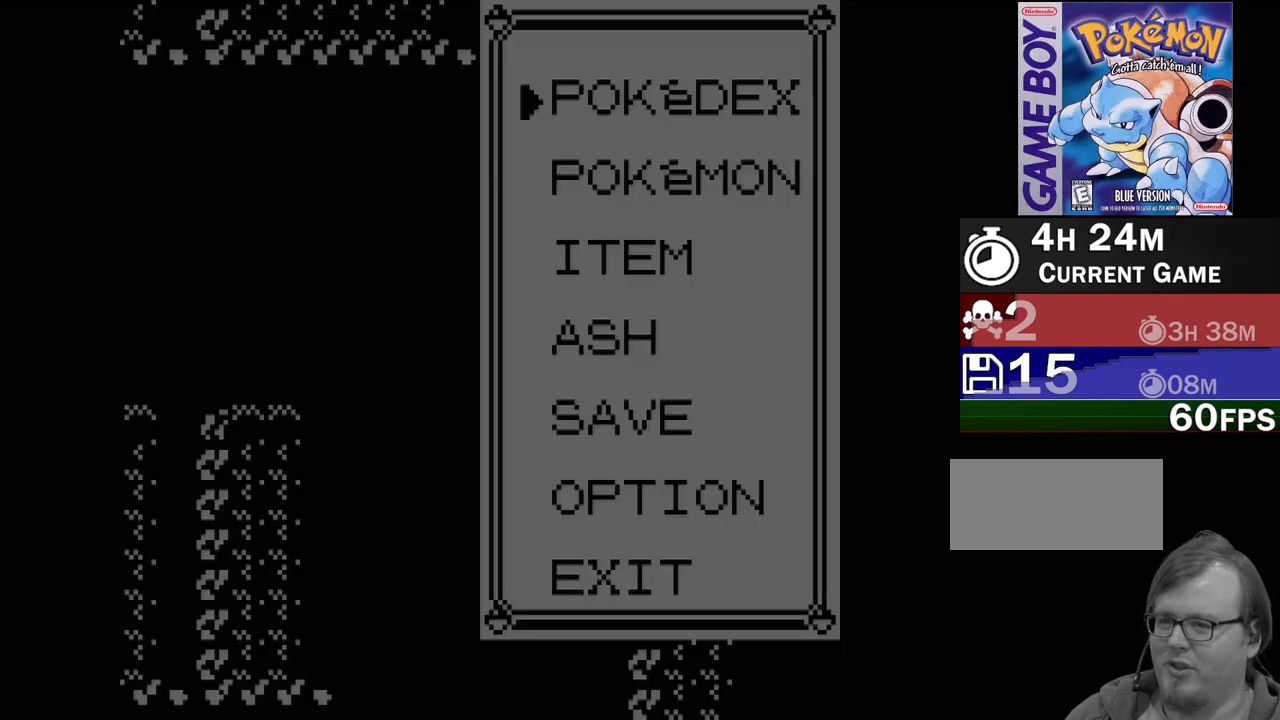
{"buttons": ["DPAD_LEFT"], "events": [[100, "B", "up"], [333, "DPAD_LEFT", "down"]]}
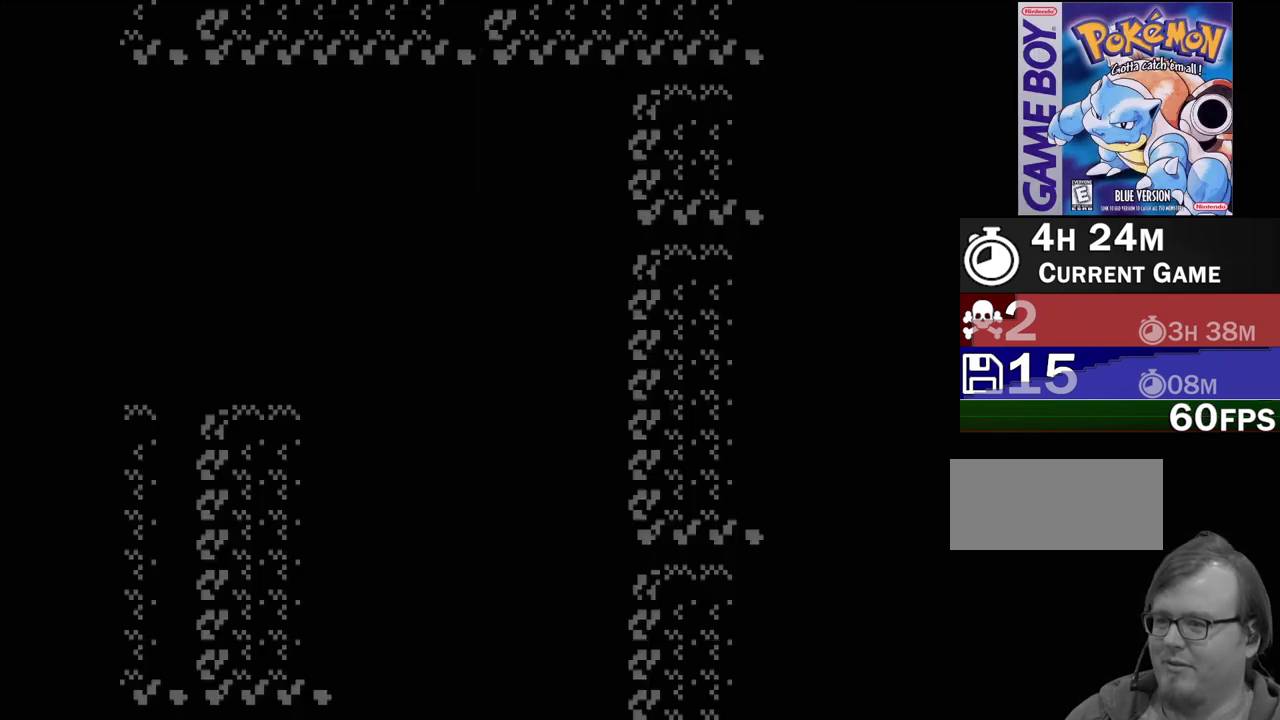
{"buttons": ["DPAD_UP"], "events": [[283, "DPAD_LEFT", "up"], [483, "DPAD_UP", "down"]]}
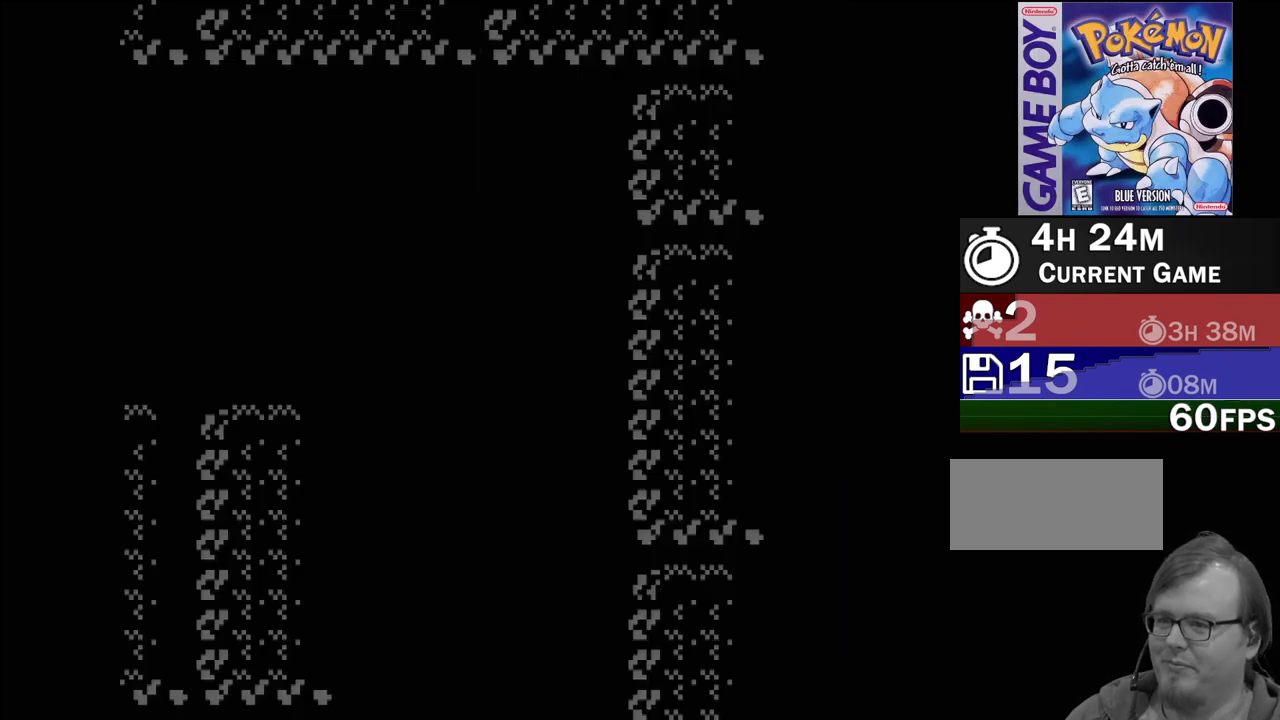
{"buttons": ["DPAD_LEFT"], "events": [[133, "DPAD_UP", "up"], [383, "DPAD_LEFT", "down"]]}
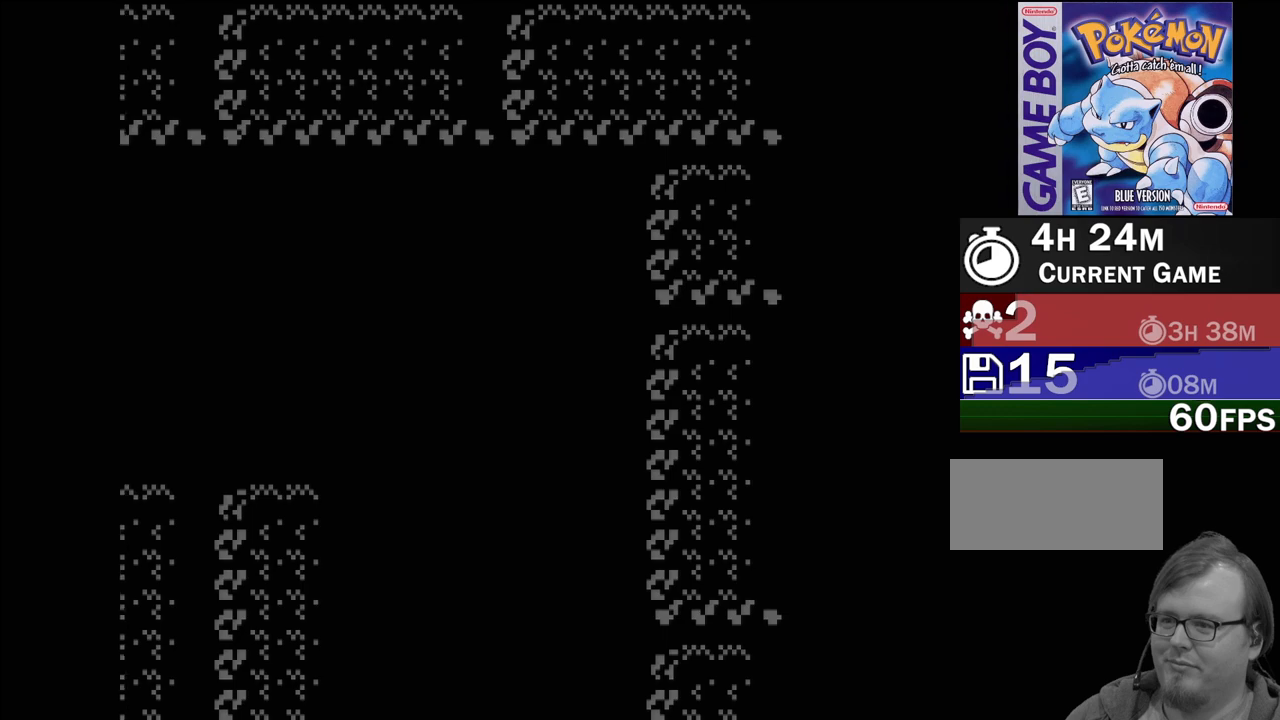
{"buttons": ["DPAD_LEFT"], "events": []}
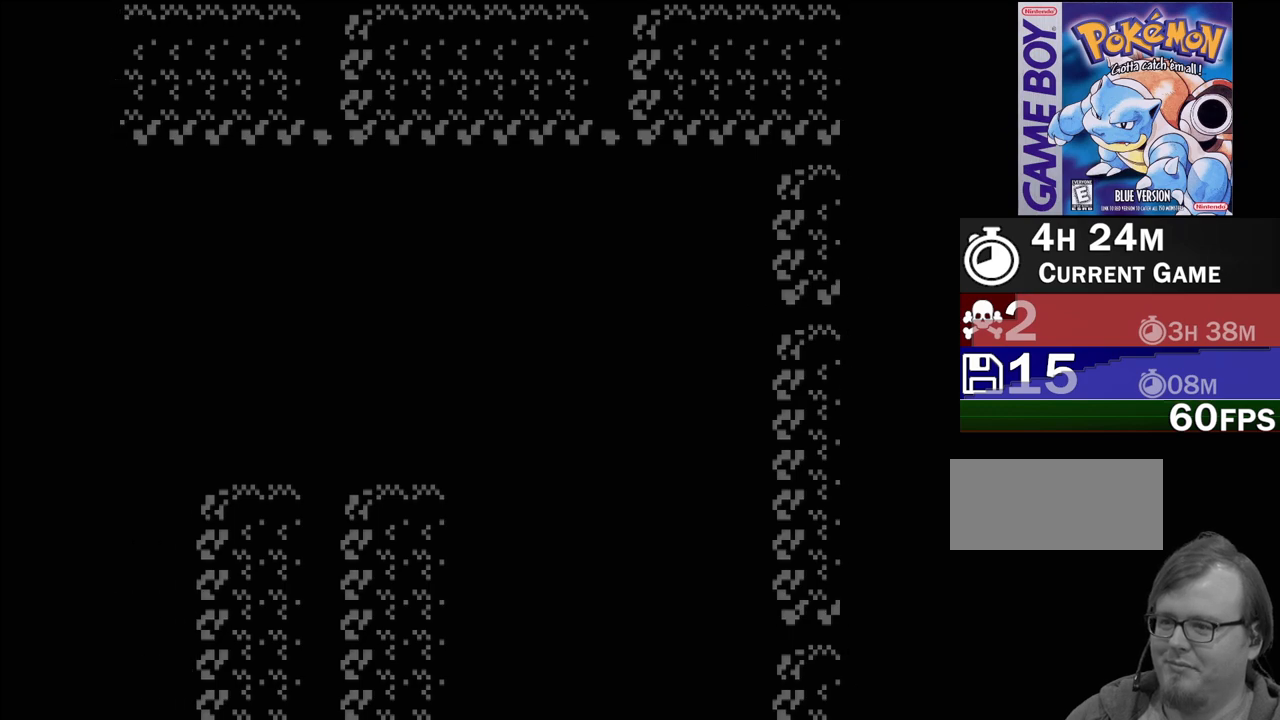
{"buttons": ["DPAD_LEFT"], "events": []}
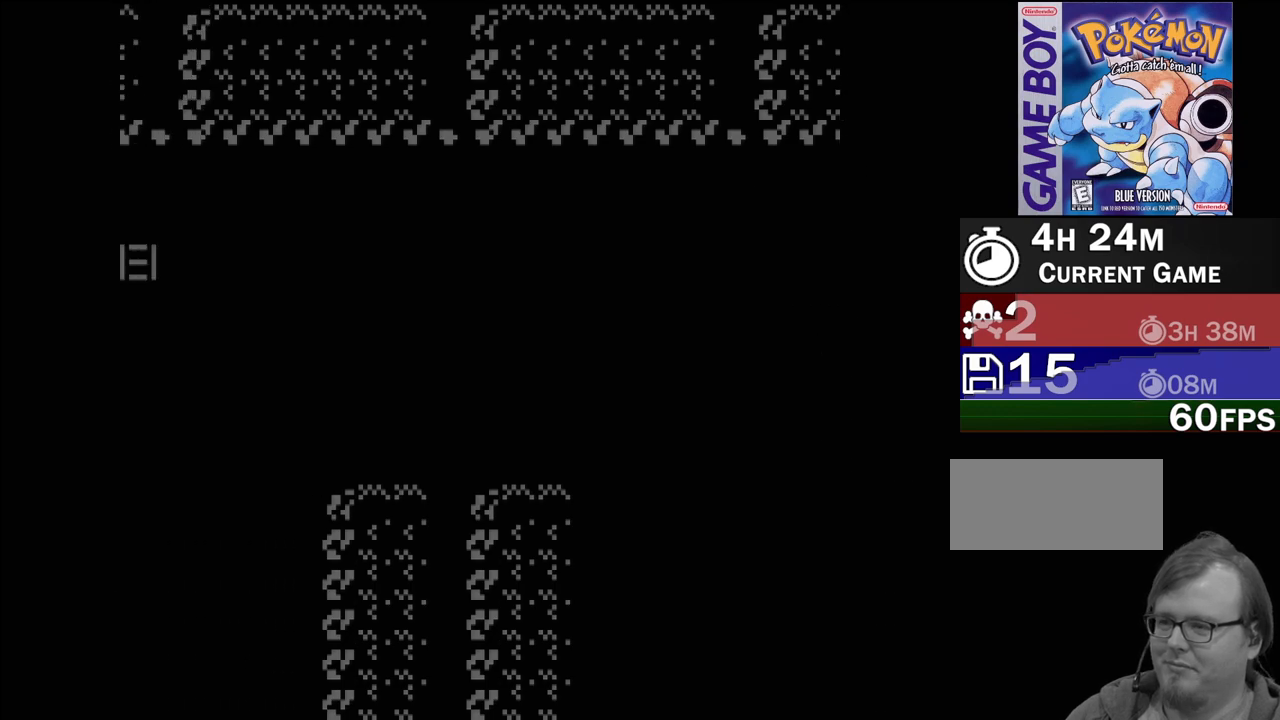
{"buttons": ["DPAD_LEFT"], "events": []}
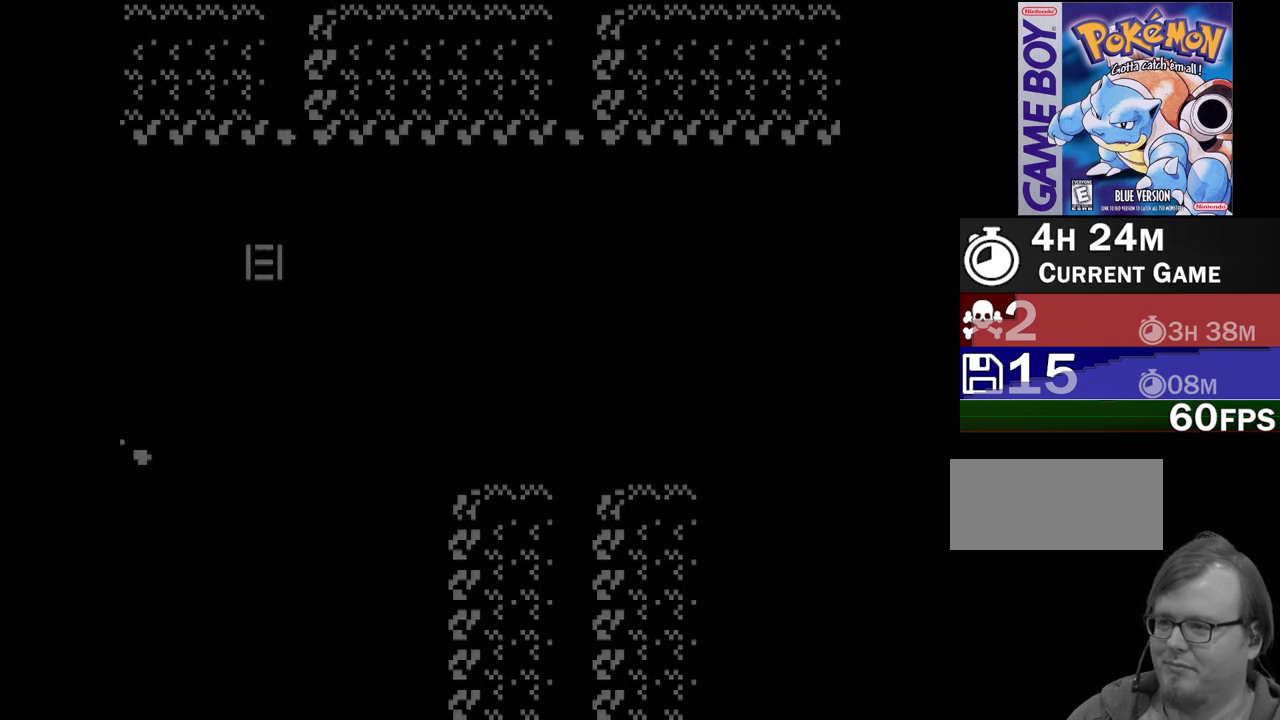
{"buttons": [], "events": [[467, "DPAD_LEFT", "up"]]}
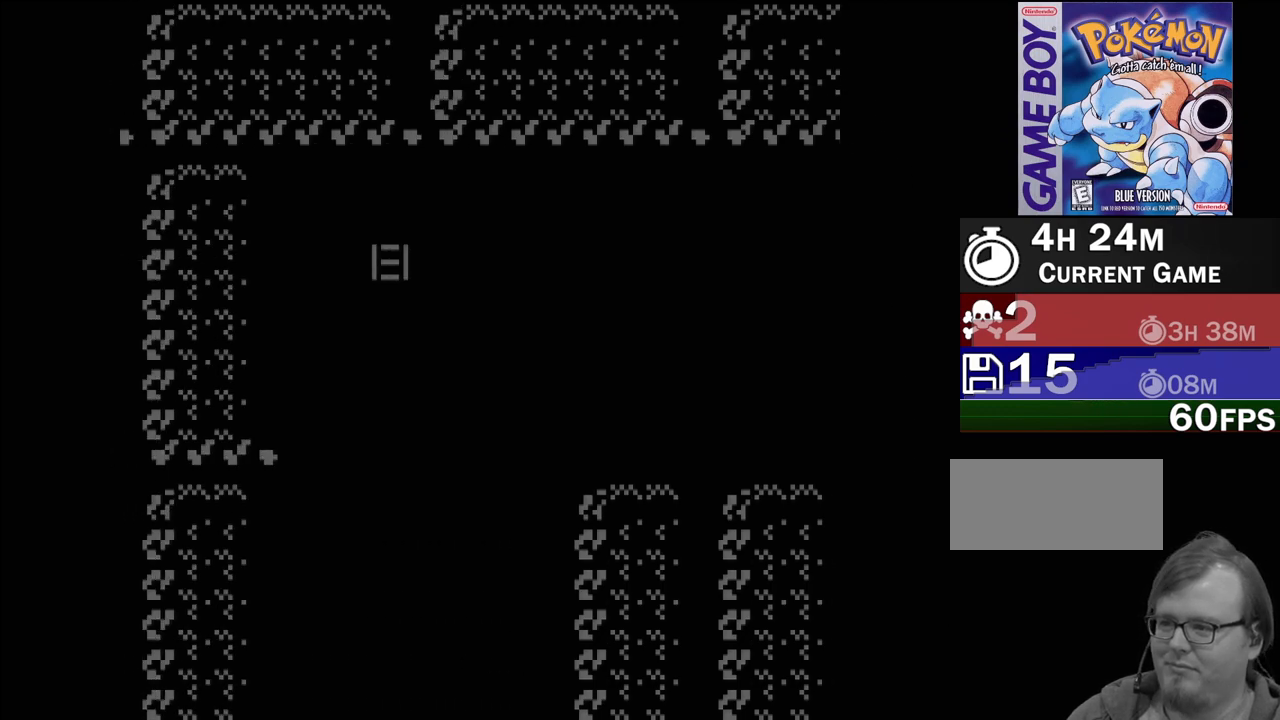
{"buttons": ["DPAD_UP"], "events": [[433, "DPAD_UP", "down"]]}
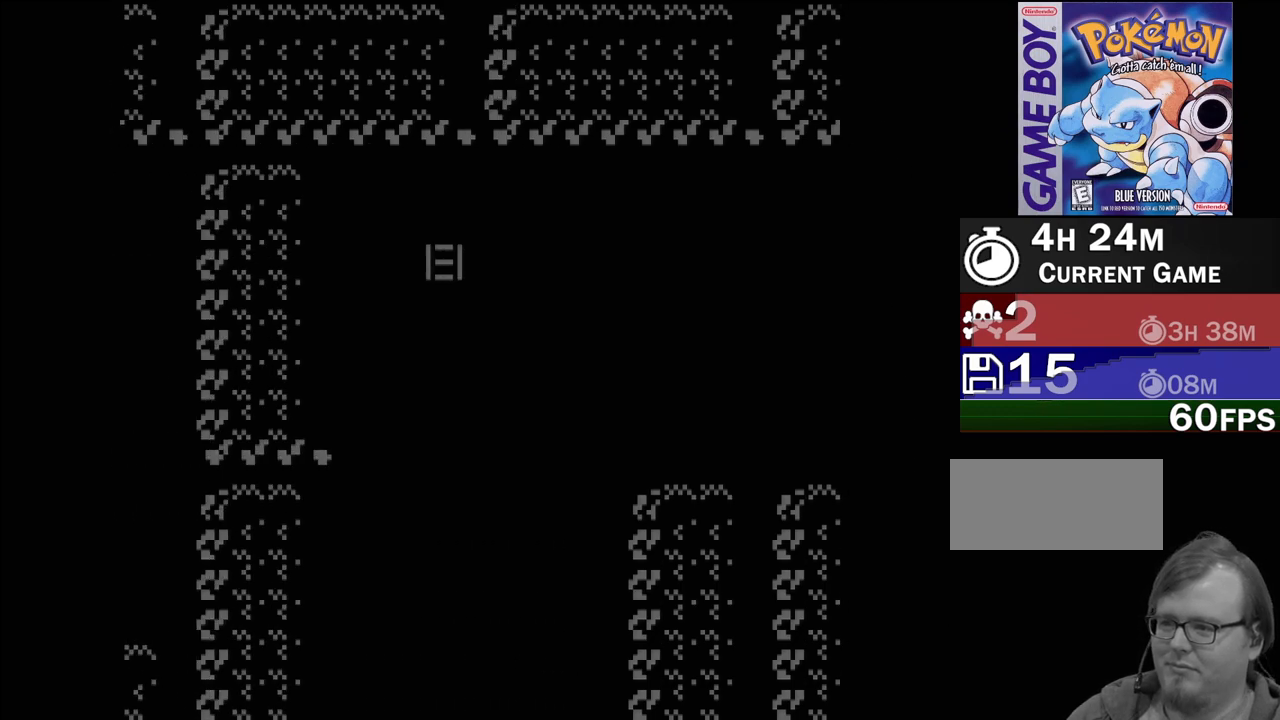
{"buttons": [], "events": [[200, "DPAD_UP", "up"]]}
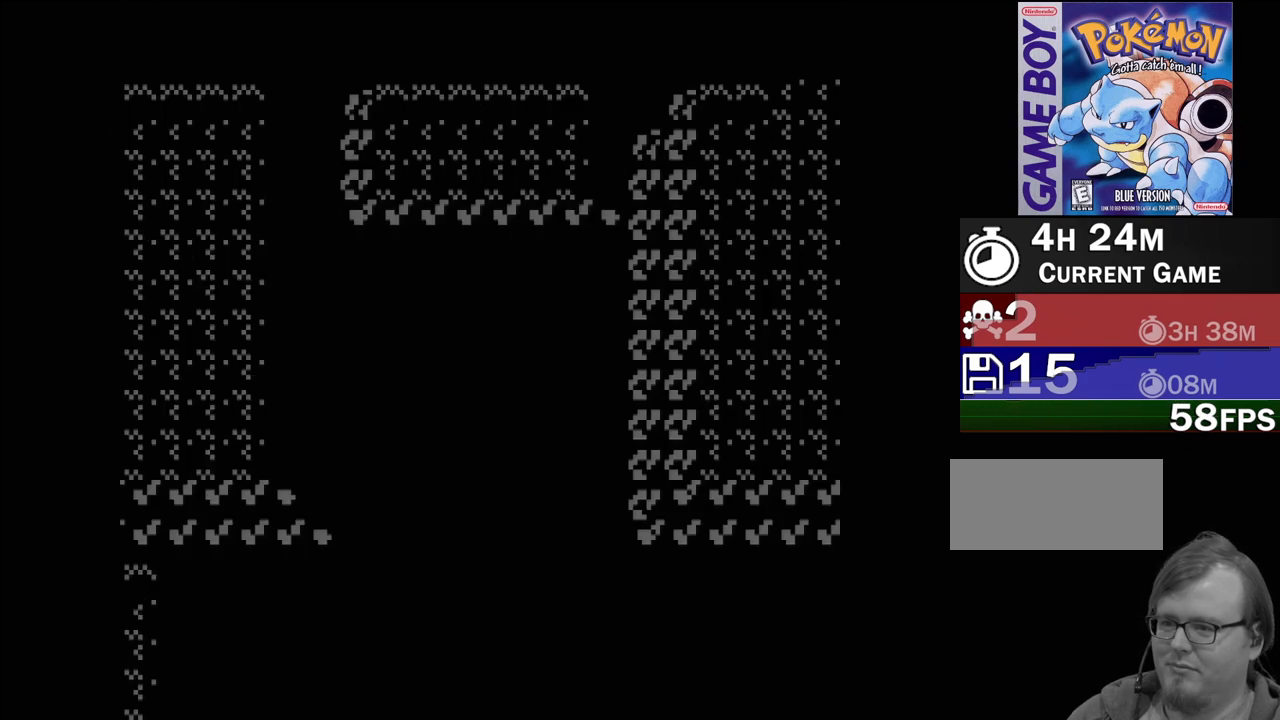
{"buttons": [], "events": []}
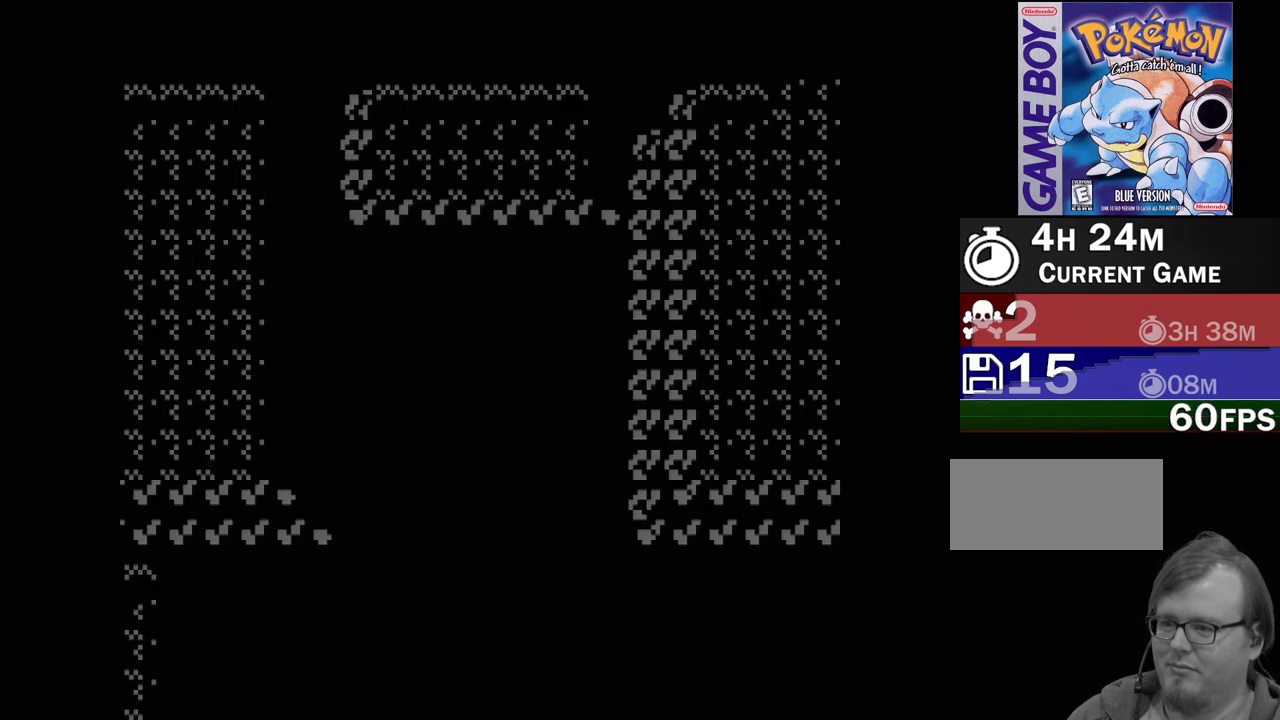
{"buttons": ["DPAD_DOWN"], "events": [[383, "DPAD_DOWN", "down"]]}
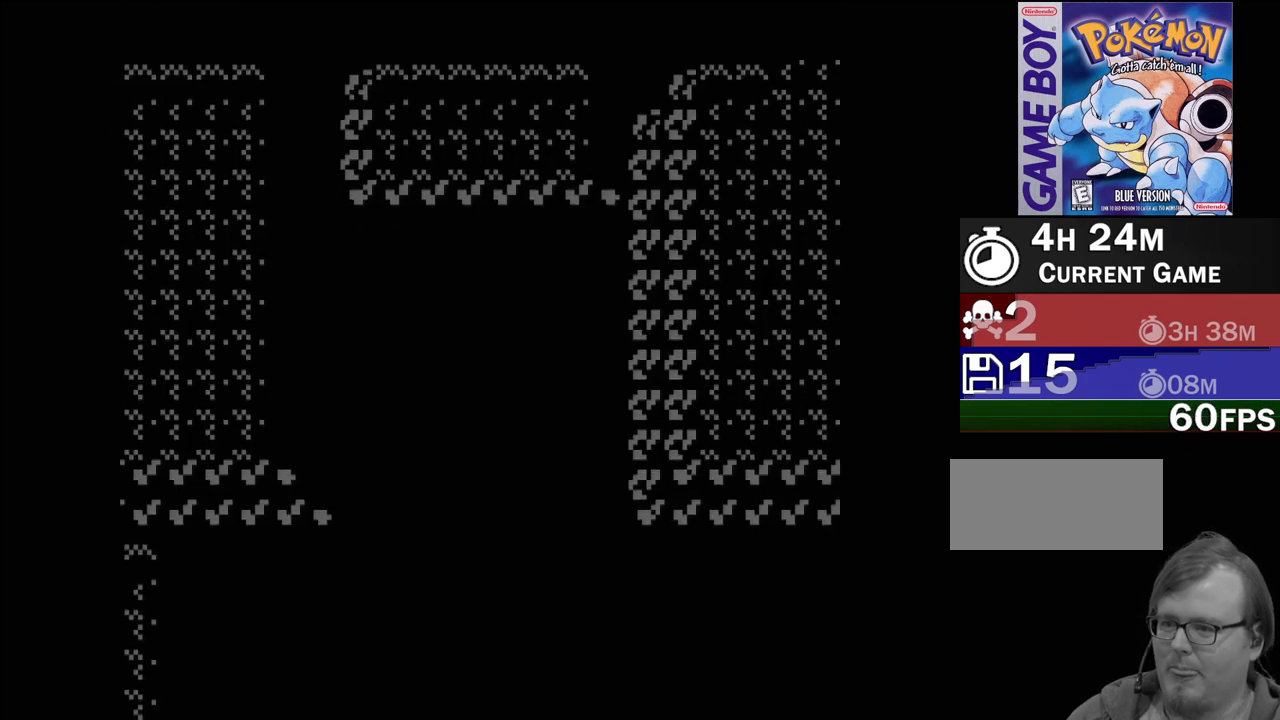
{"buttons": ["DPAD_DOWN"], "events": []}
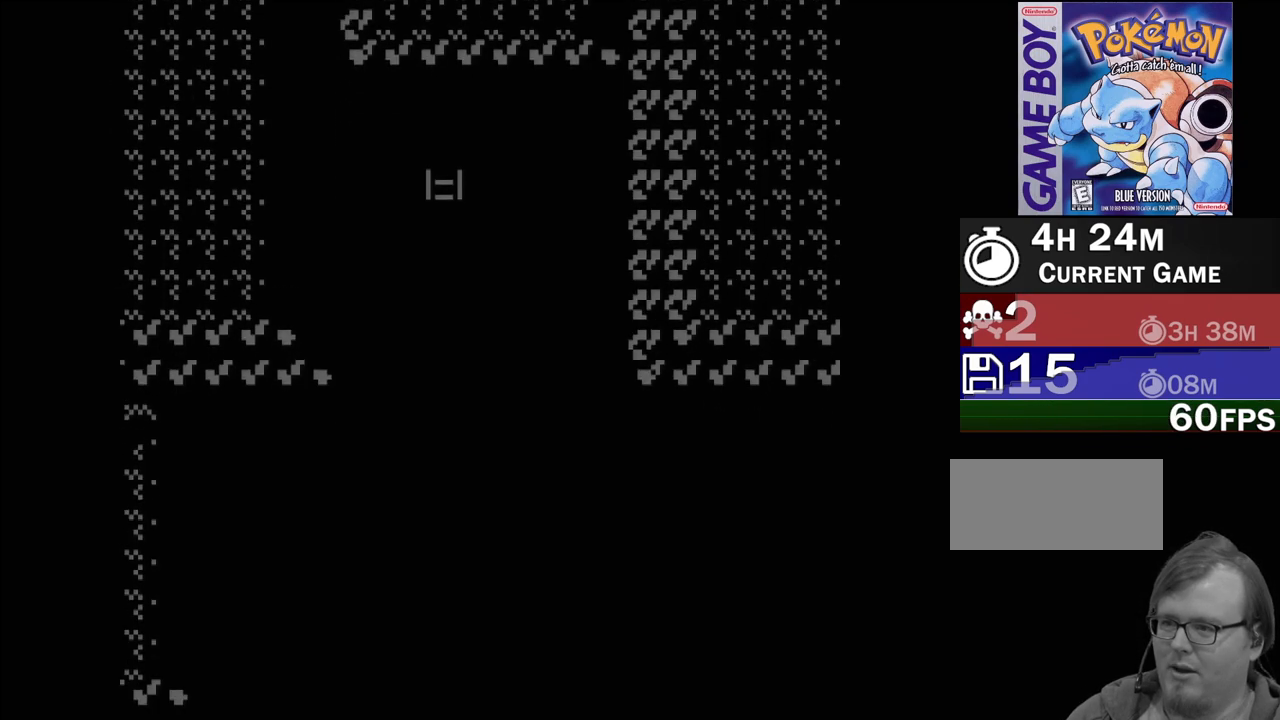
{"buttons": ["DPAD_DOWN"], "events": []}
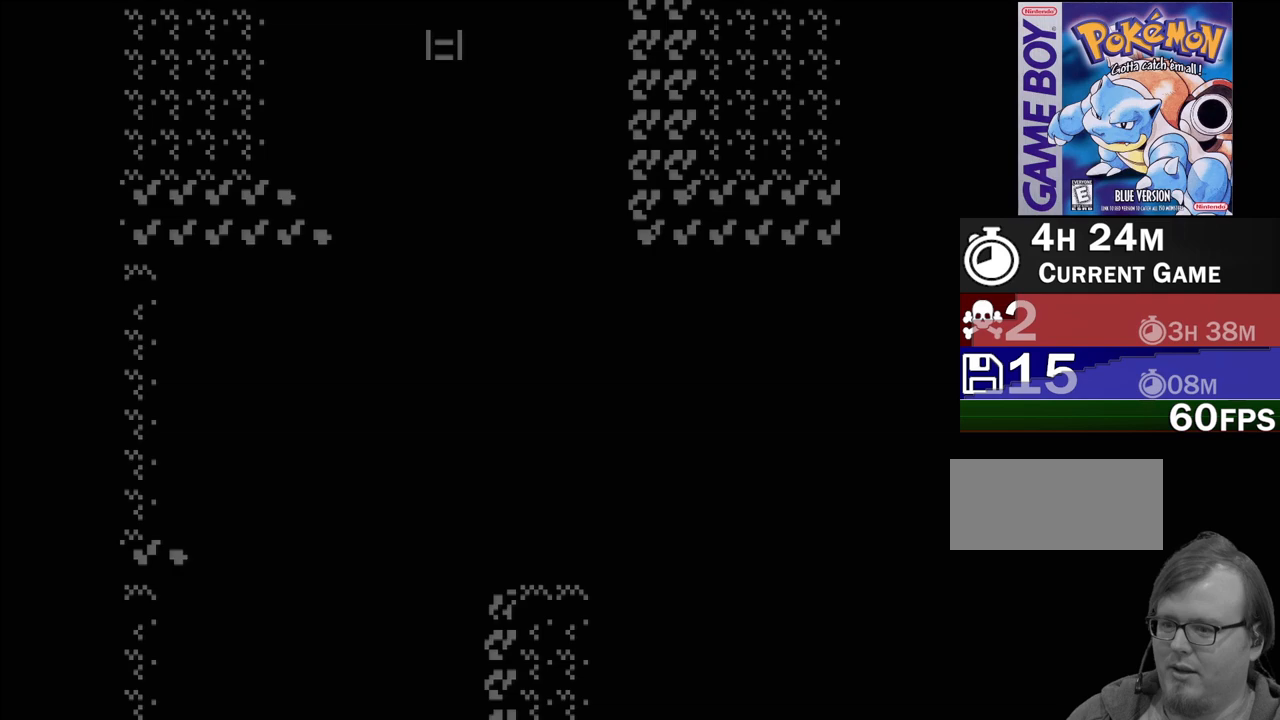
{"buttons": [], "events": [[317, "DPAD_DOWN", "up"]]}
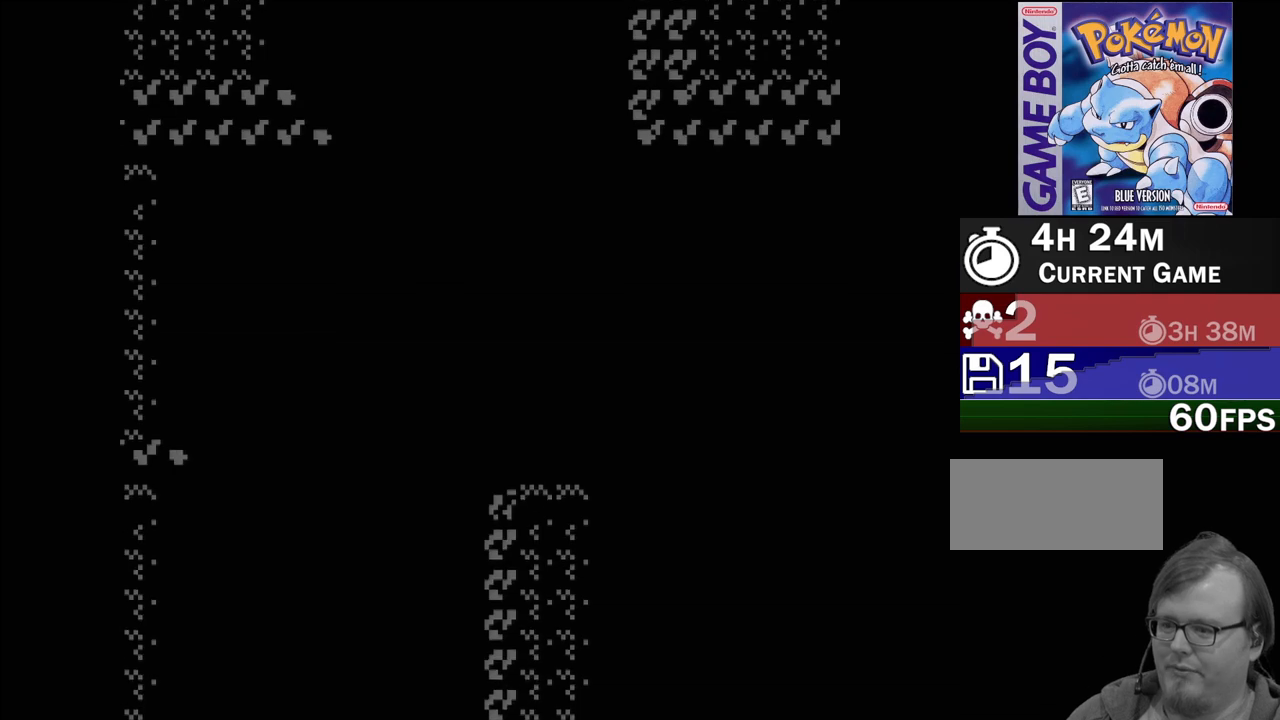
{"buttons": [], "events": [[217, "DPAD_LEFT", "down"], [367, "DPAD_LEFT", "up"]]}
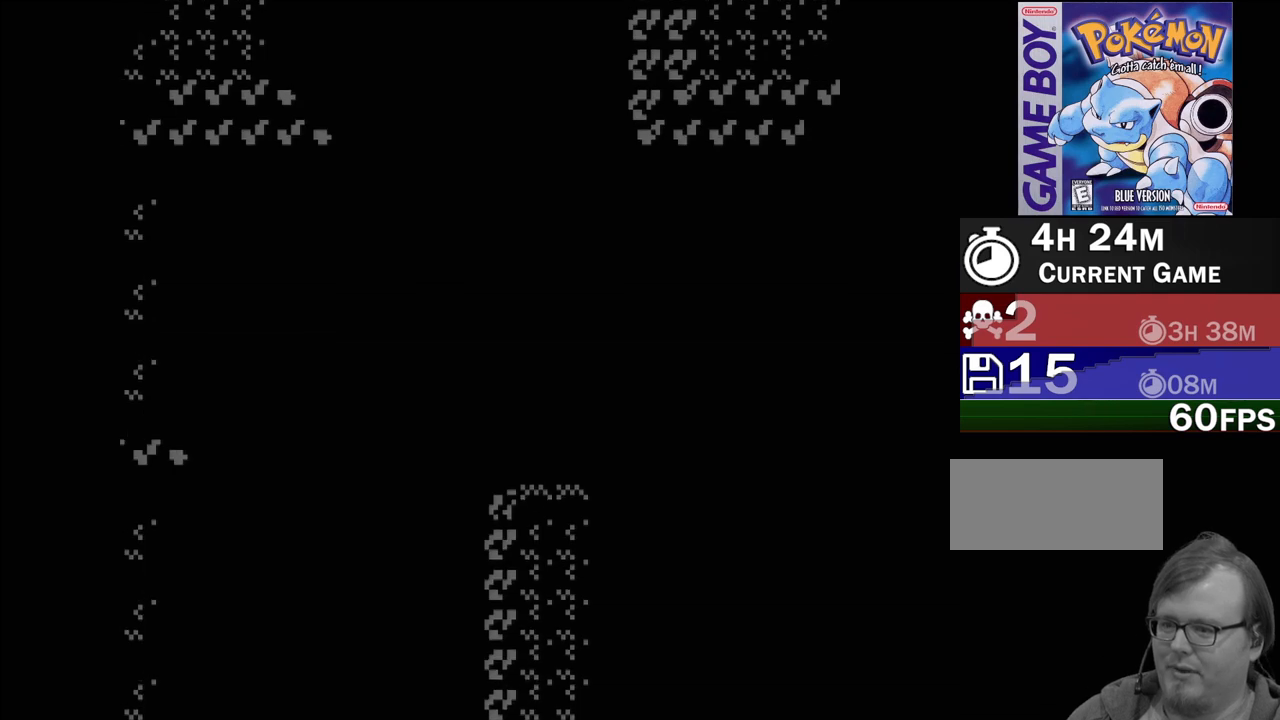
{"buttons": [], "events": []}
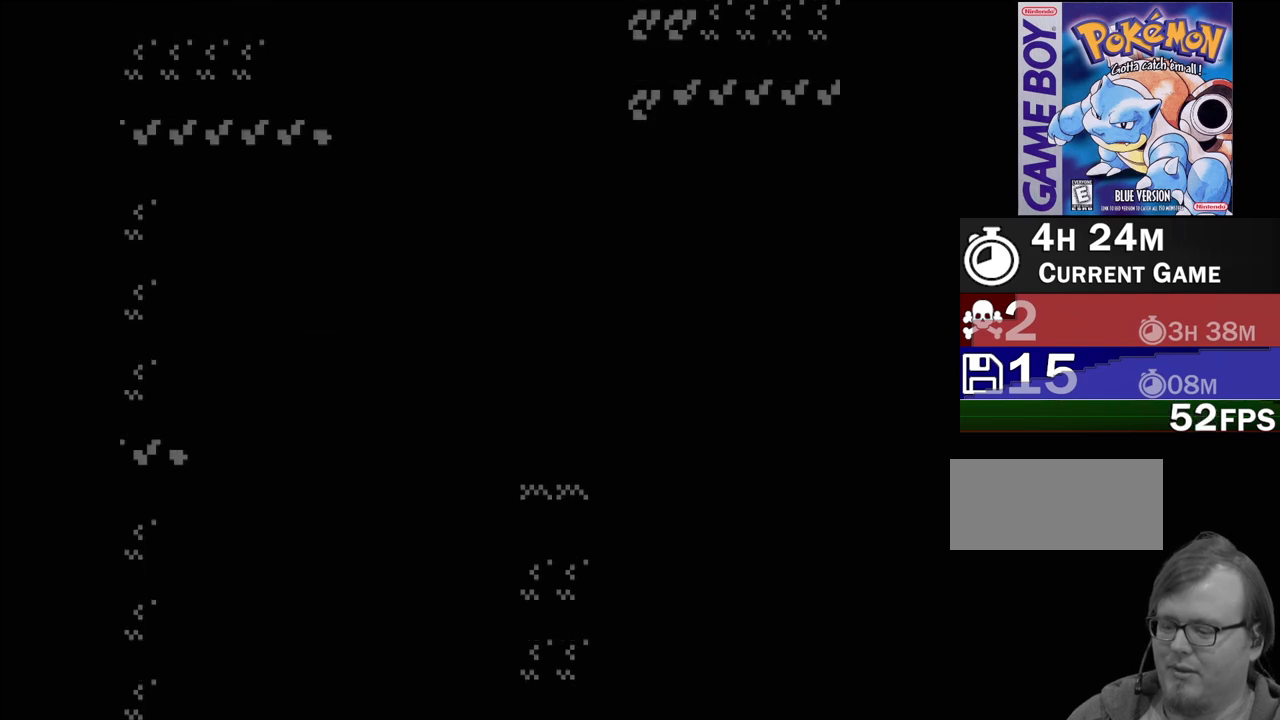
{"buttons": [], "events": []}
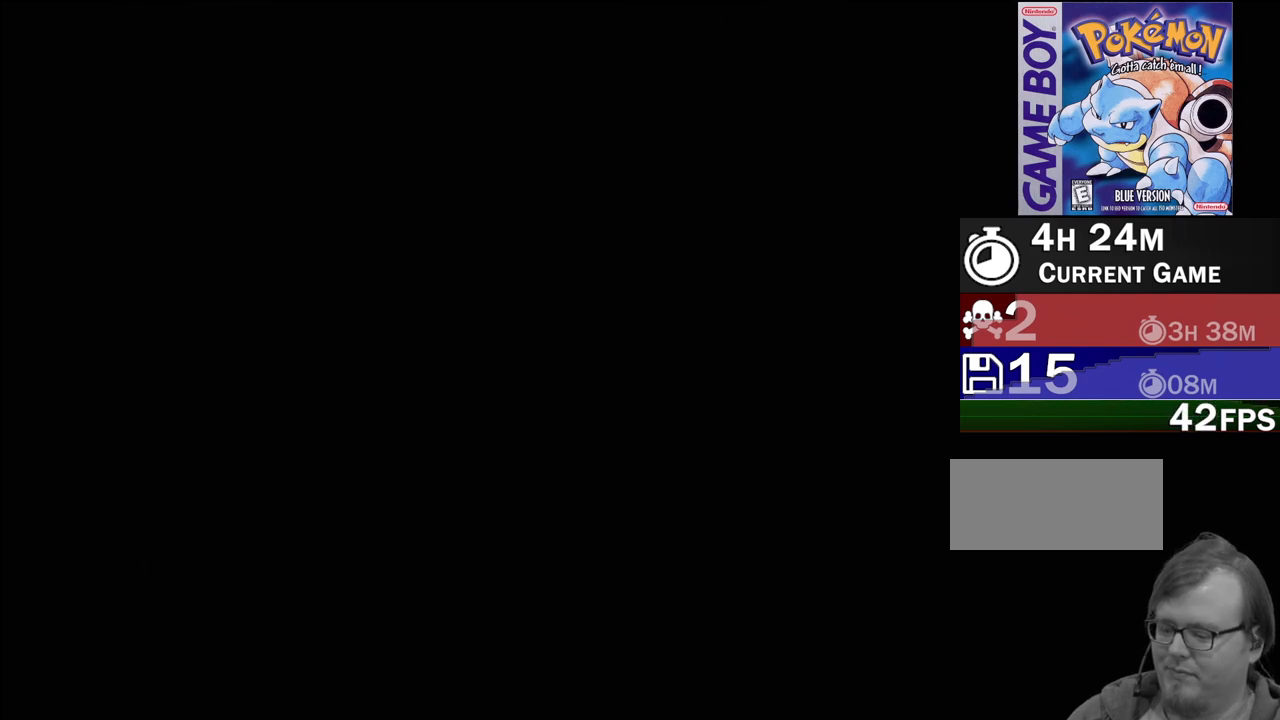
{"buttons": [], "events": []}
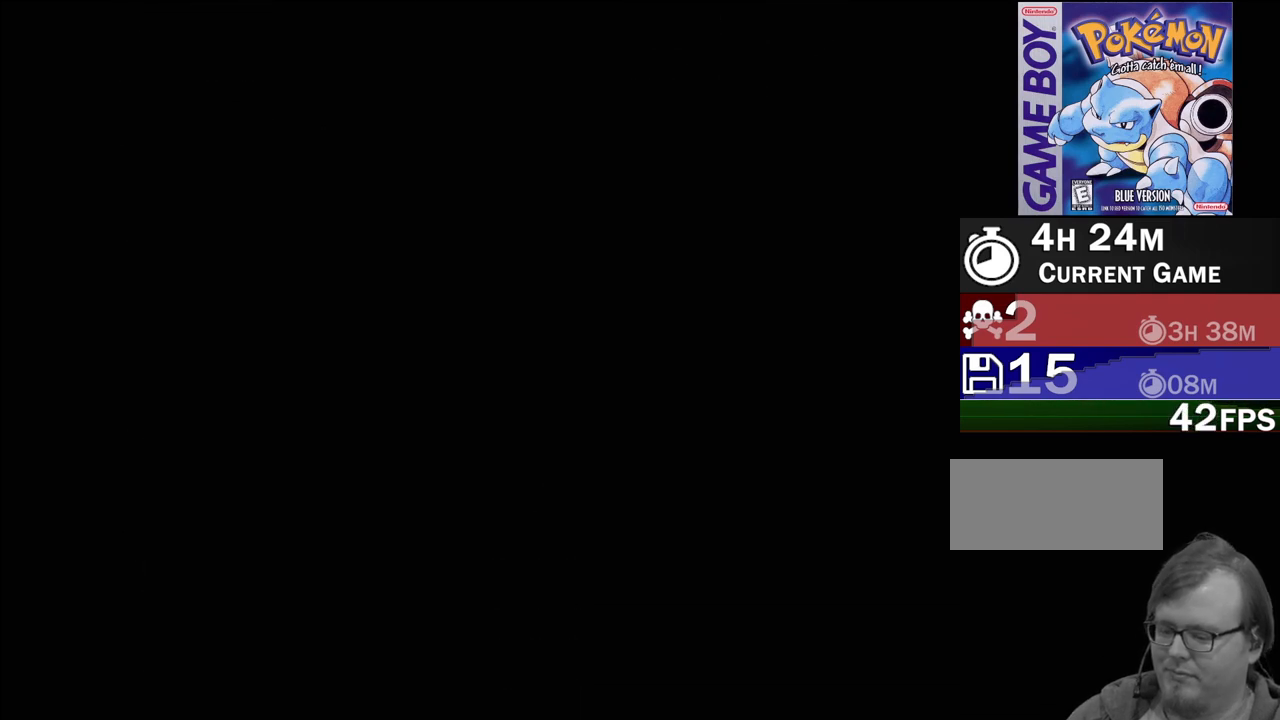
{"buttons": [], "events": []}
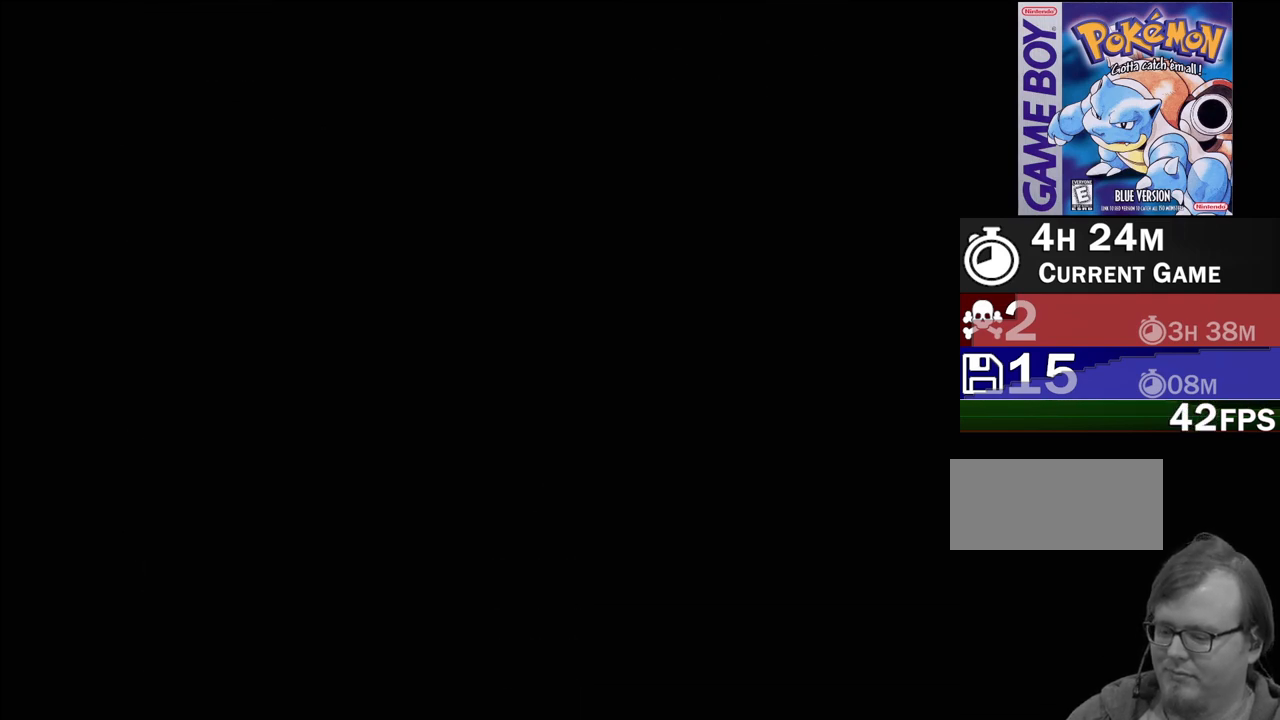
{"buttons": [], "events": []}
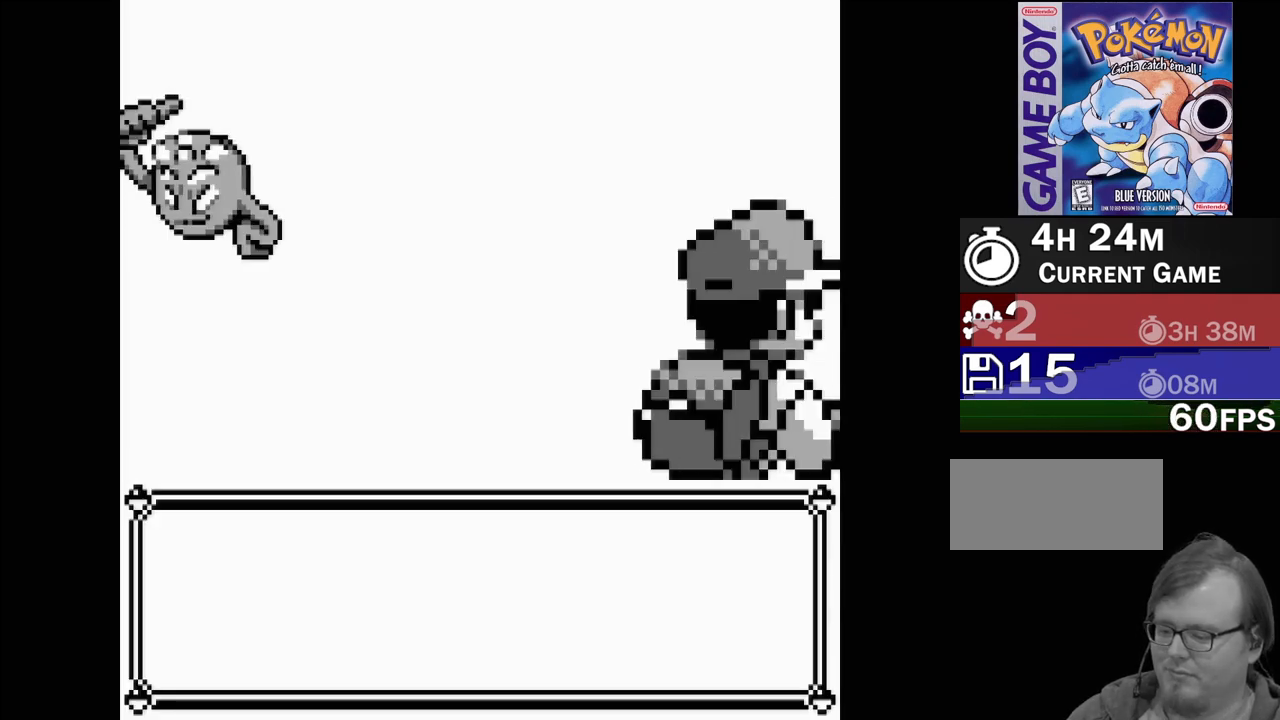
{"buttons": [], "events": []}